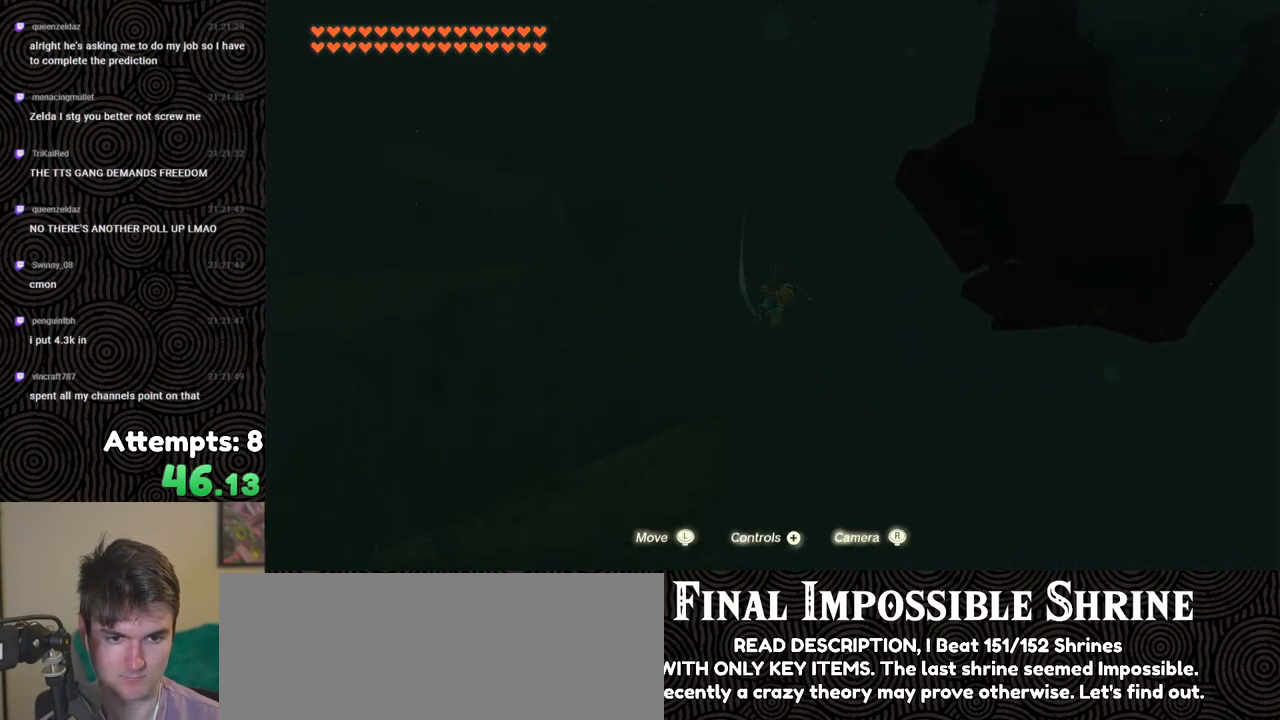
Gameplay with a controller (Nintendo layout); each line is a JSON object with the inputs held at the frame after it. "events" lists button and stick changes between this image and that frame as [ms after this image, input, new state], when the widget could be followed in between. Not read: L3 R3.
{"buttons": [], "left_stick": "up", "right_stick": "center", "events": [[167, "R1", "down"], [283, "B", "down"], [333, "Y", "down"], [417, "Y", "up"], [467, "B", "up"], [500, "R1", "up"]]}
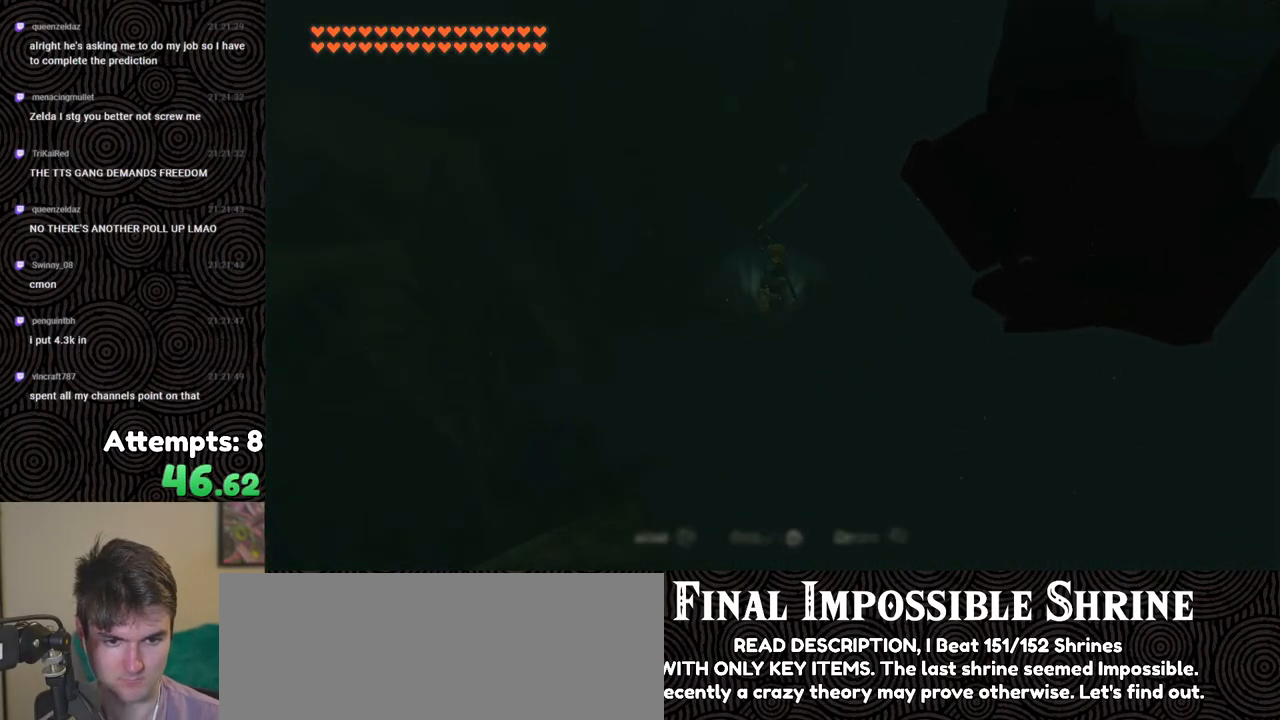
{"buttons": [], "left_stick": "up", "right_stick": "center", "events": []}
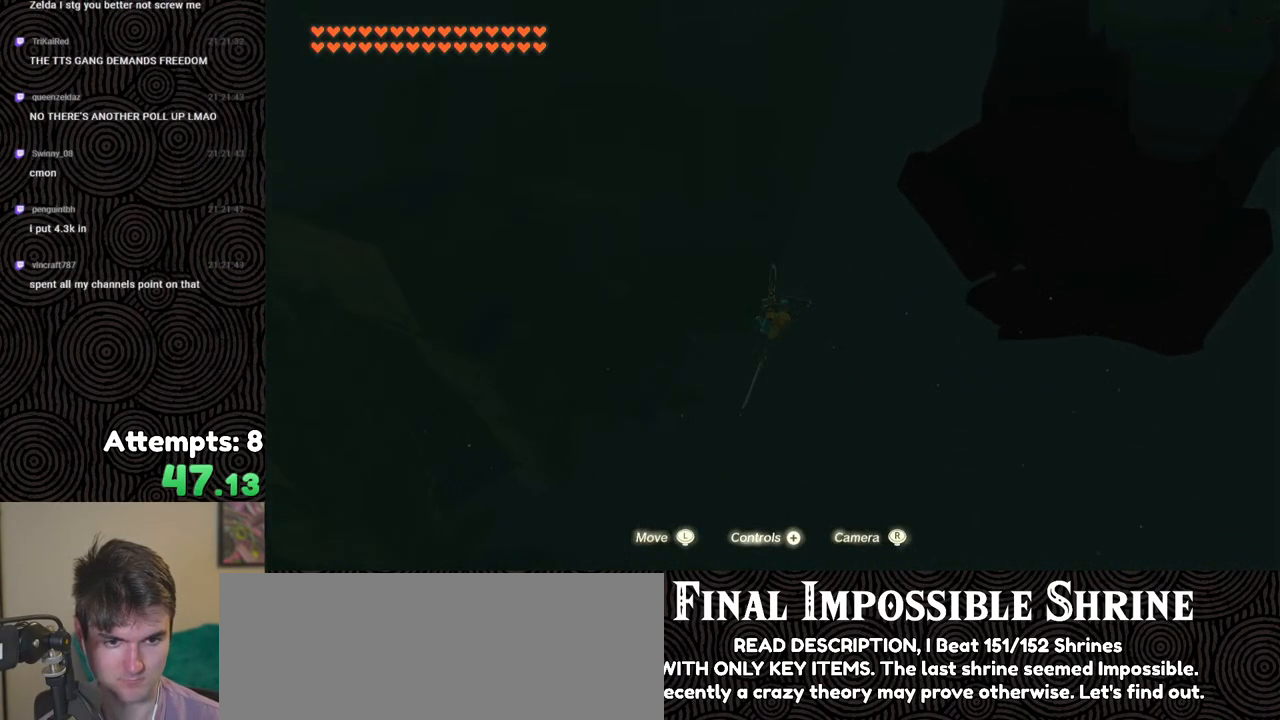
{"buttons": [], "left_stick": "up", "right_stick": "center", "events": [[83, "R1", "down"], [183, "B", "down"], [233, "Y", "down"], [267, "X", "down"], [300, "X", "up"], [333, "Y", "up"], [367, "B", "up"], [383, "R1", "up"]]}
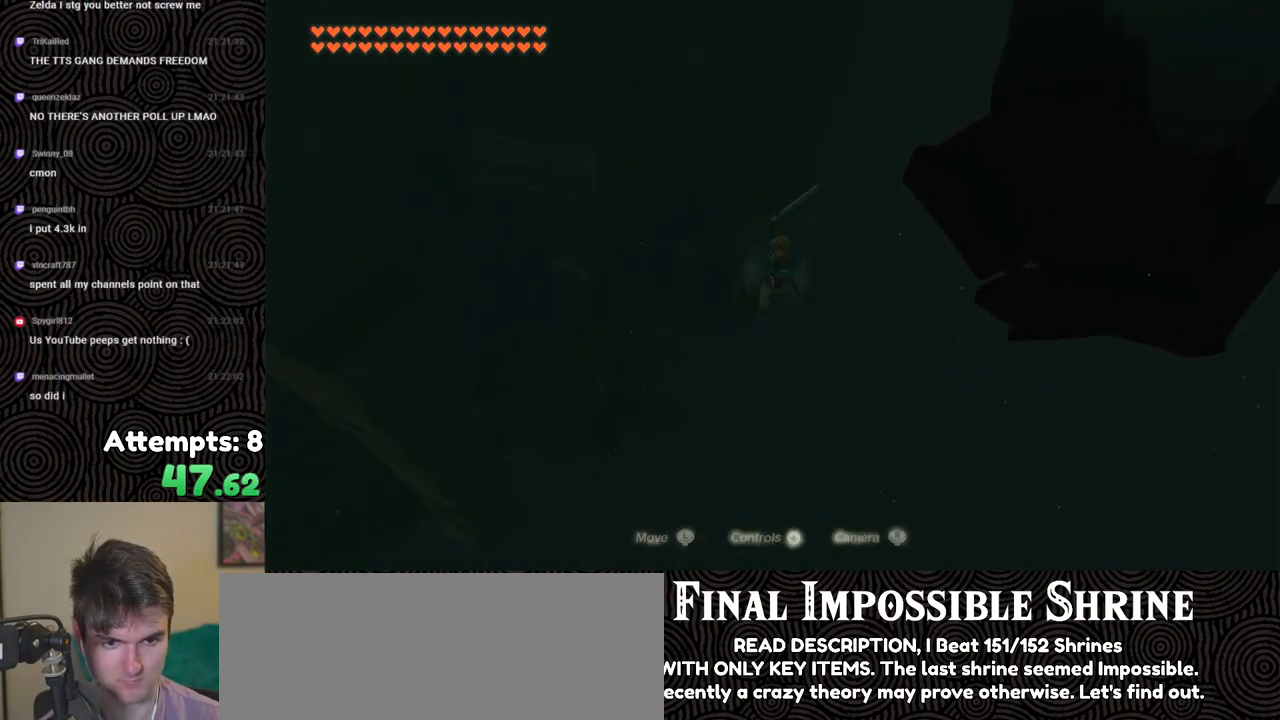
{"buttons": [], "left_stick": "up", "right_stick": "right", "events": [[367, "right_stick", "right"]]}
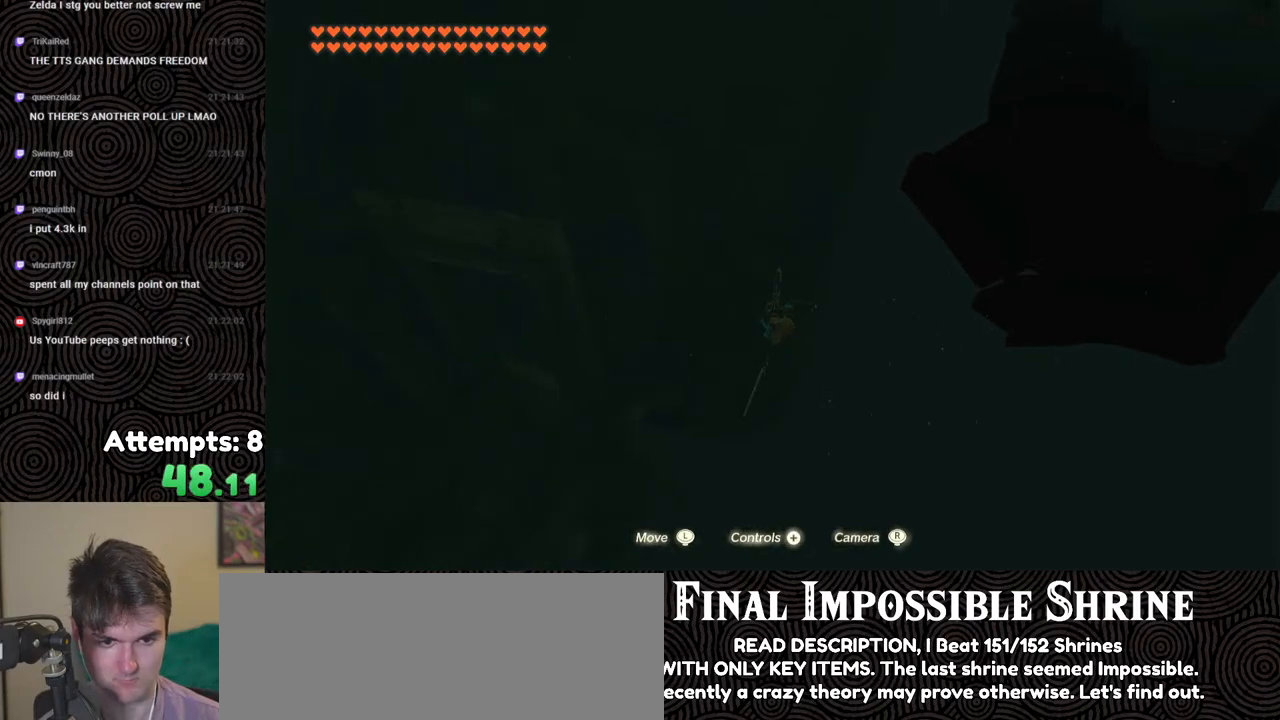
{"buttons": [], "left_stick": "up", "right_stick": "up-right", "events": [[133, "right_stick", "up-right"]]}
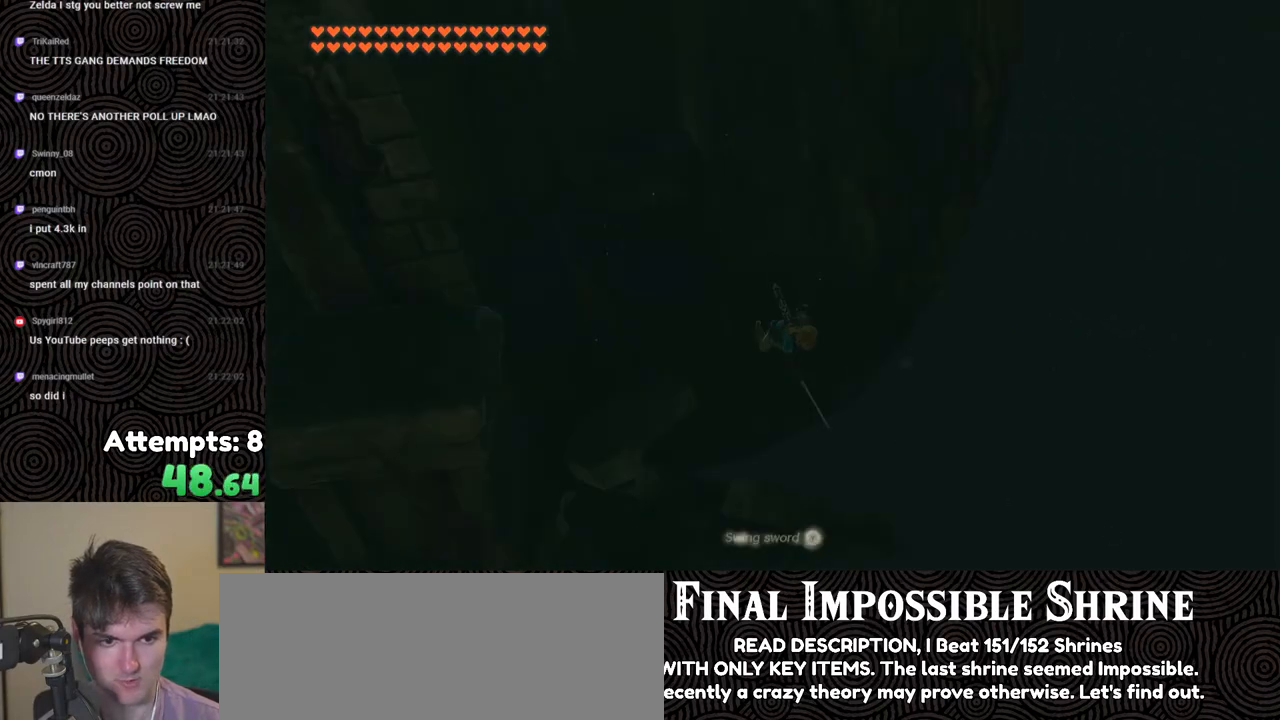
{"buttons": [], "left_stick": "up", "right_stick": "up-right", "events": []}
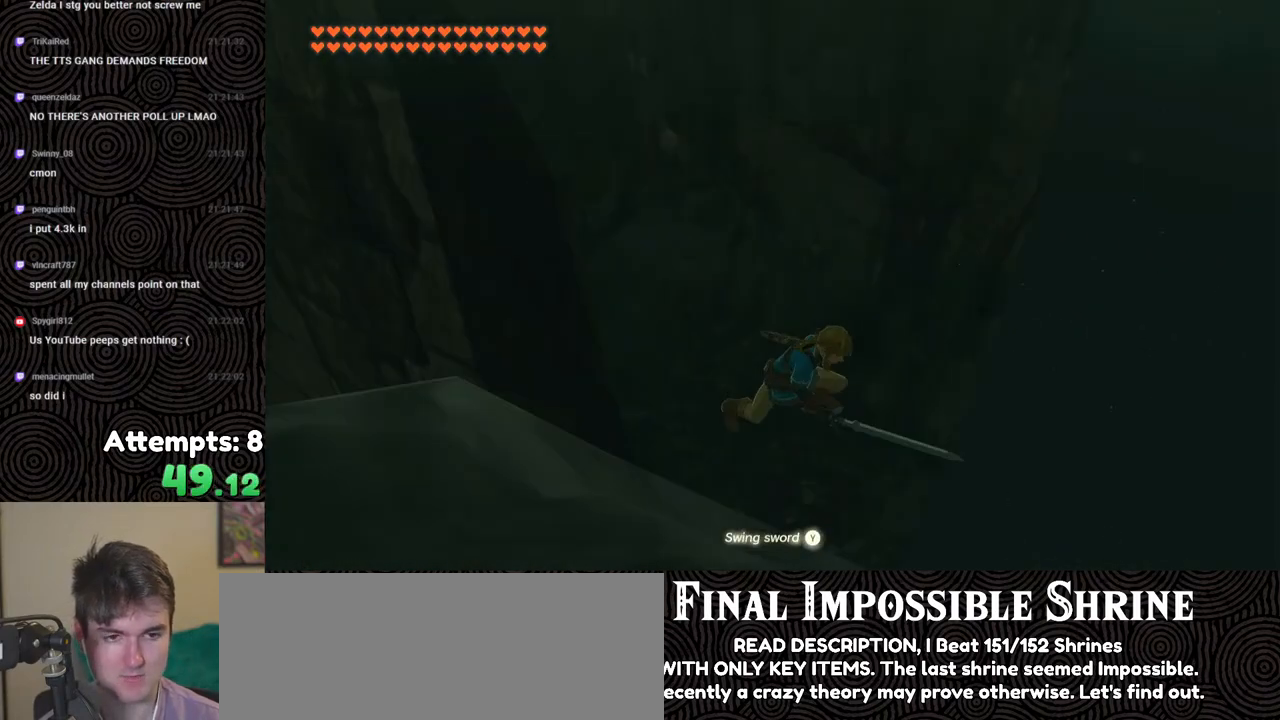
{"buttons": [], "left_stick": "up", "right_stick": "up-right", "events": []}
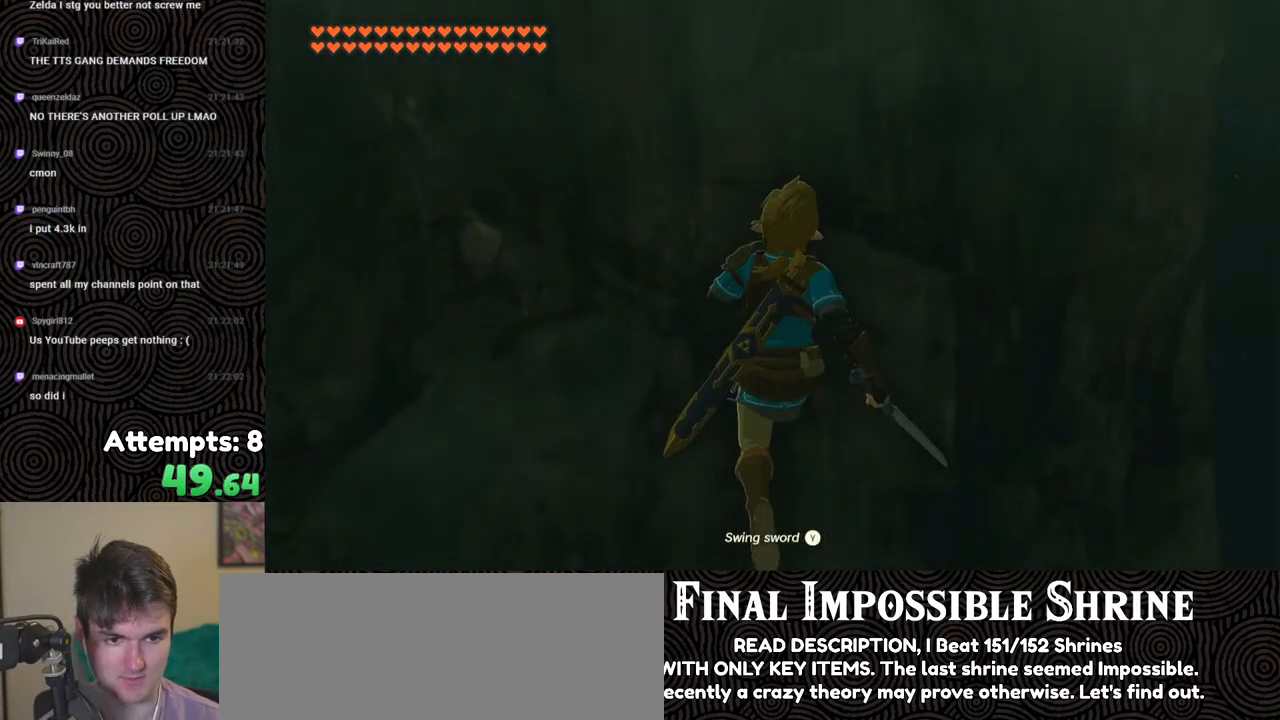
{"buttons": [], "left_stick": "up", "right_stick": "up", "events": [[267, "right_stick", "up"]]}
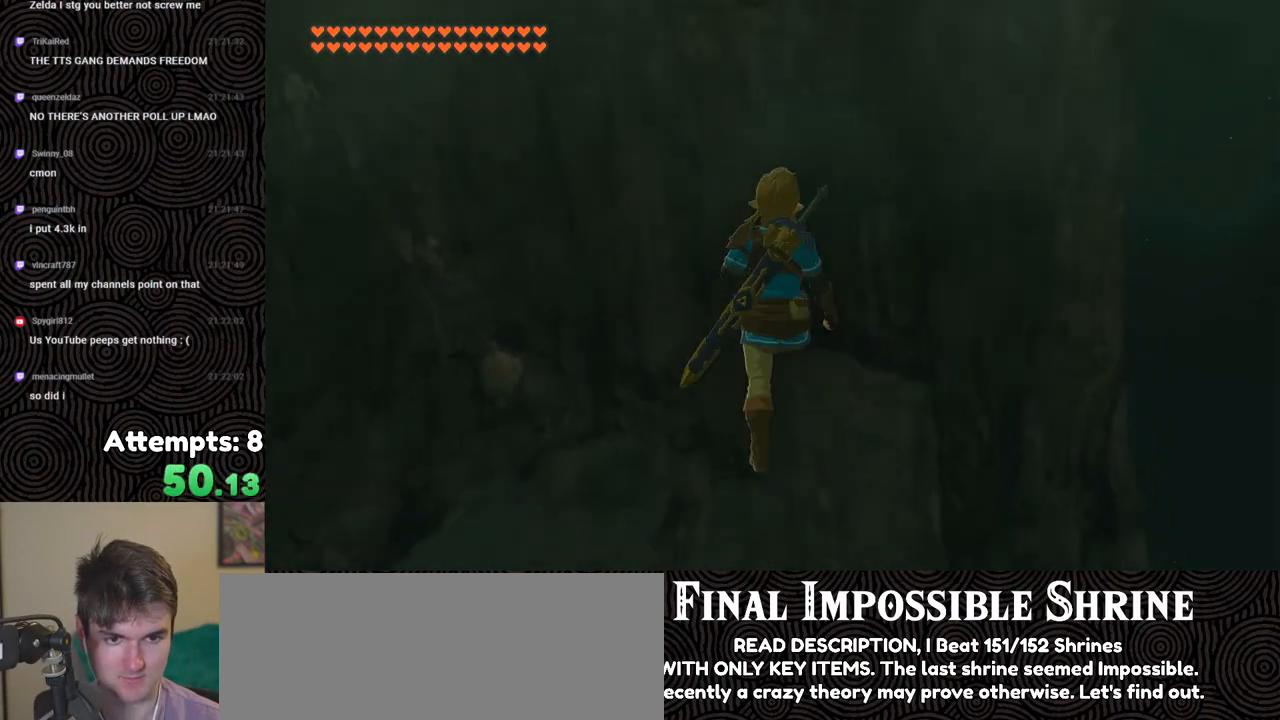
{"buttons": [], "left_stick": "up-right", "right_stick": "center", "events": [[183, "left_stick", "up-right"], [300, "right_stick", "center"], [383, "X", "down"], [483, "X", "up"]]}
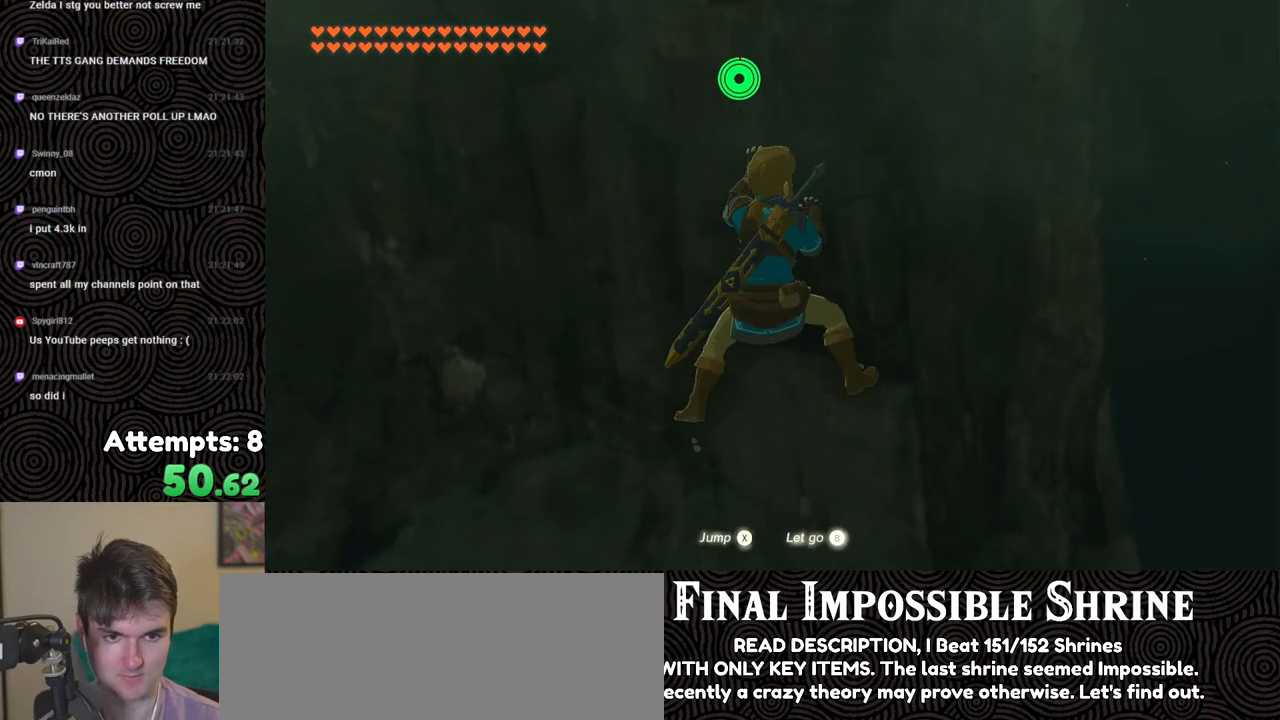
{"buttons": [], "left_stick": "up", "right_stick": "left", "events": [[200, "right_stick", "left"], [433, "left_stick", "up"]]}
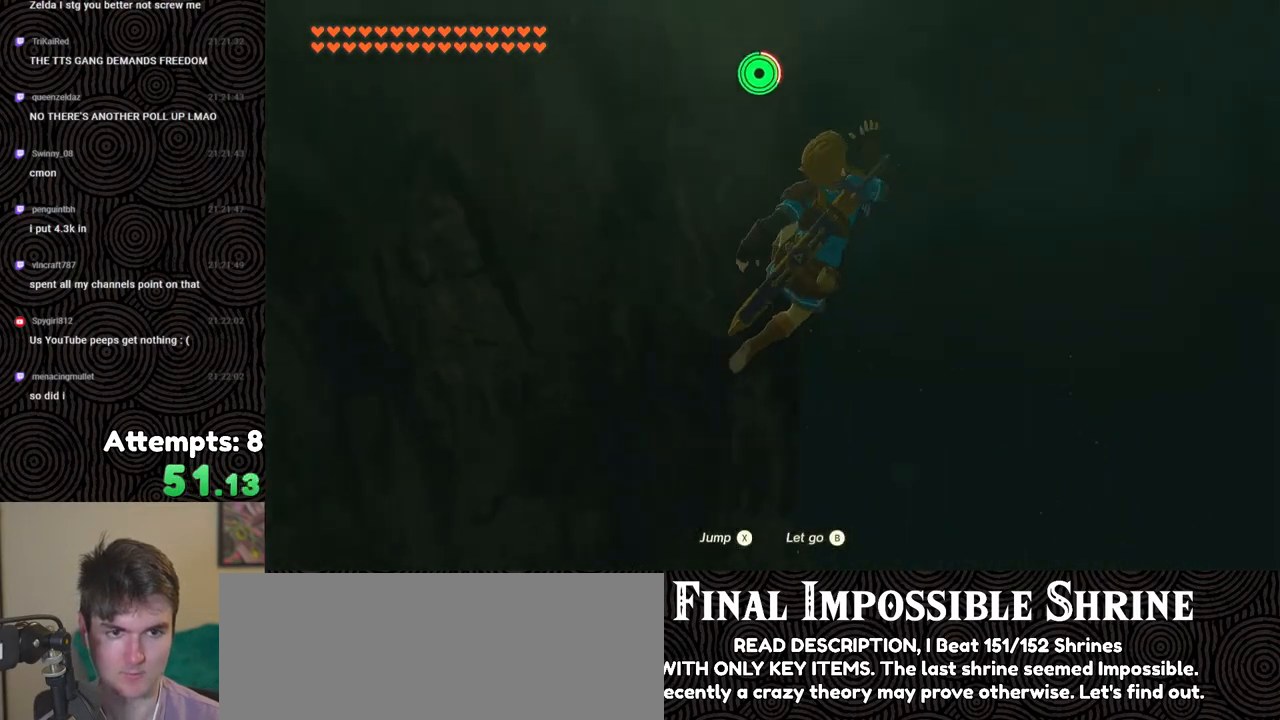
{"buttons": ["X"], "left_stick": "up", "right_stick": "left", "events": [[150, "X", "down"], [217, "X", "up"], [300, "X", "down"], [383, "X", "up"], [433, "X", "down"]]}
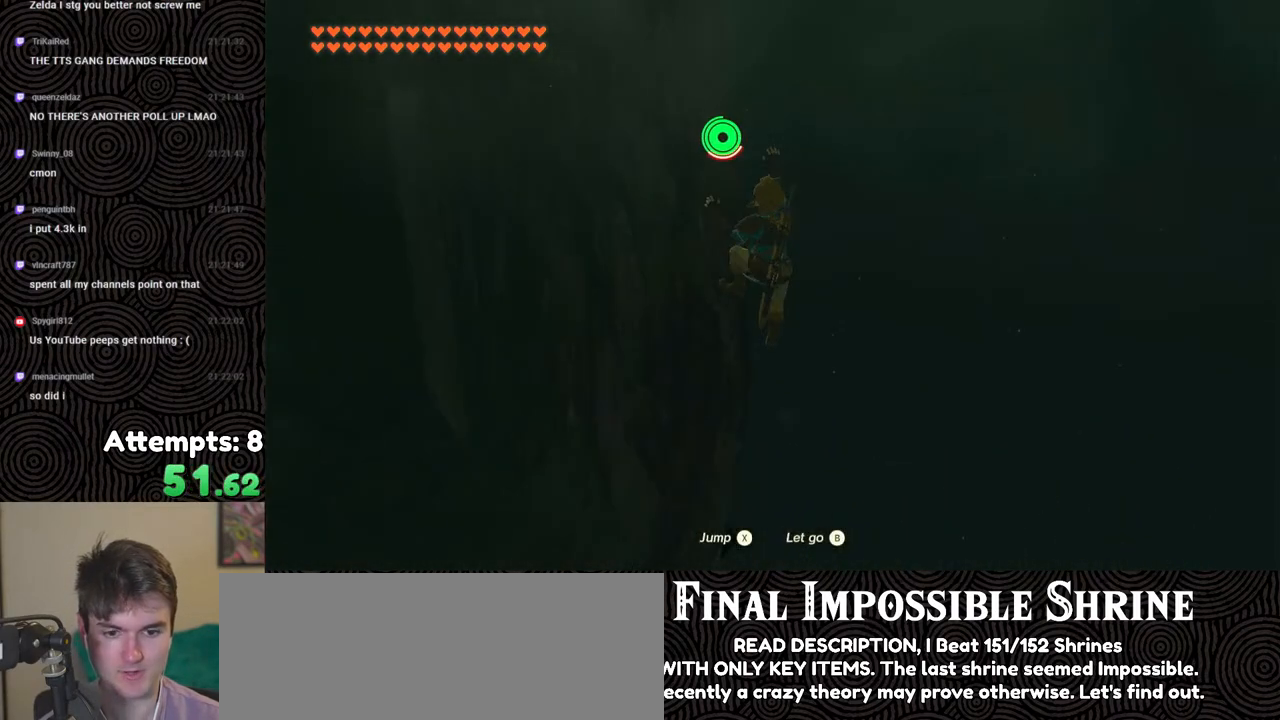
{"buttons": [], "left_stick": "up", "right_stick": "left", "events": [[33, "X", "up"], [117, "X", "down"], [183, "X", "up"], [250, "X", "down"], [333, "X", "up"]]}
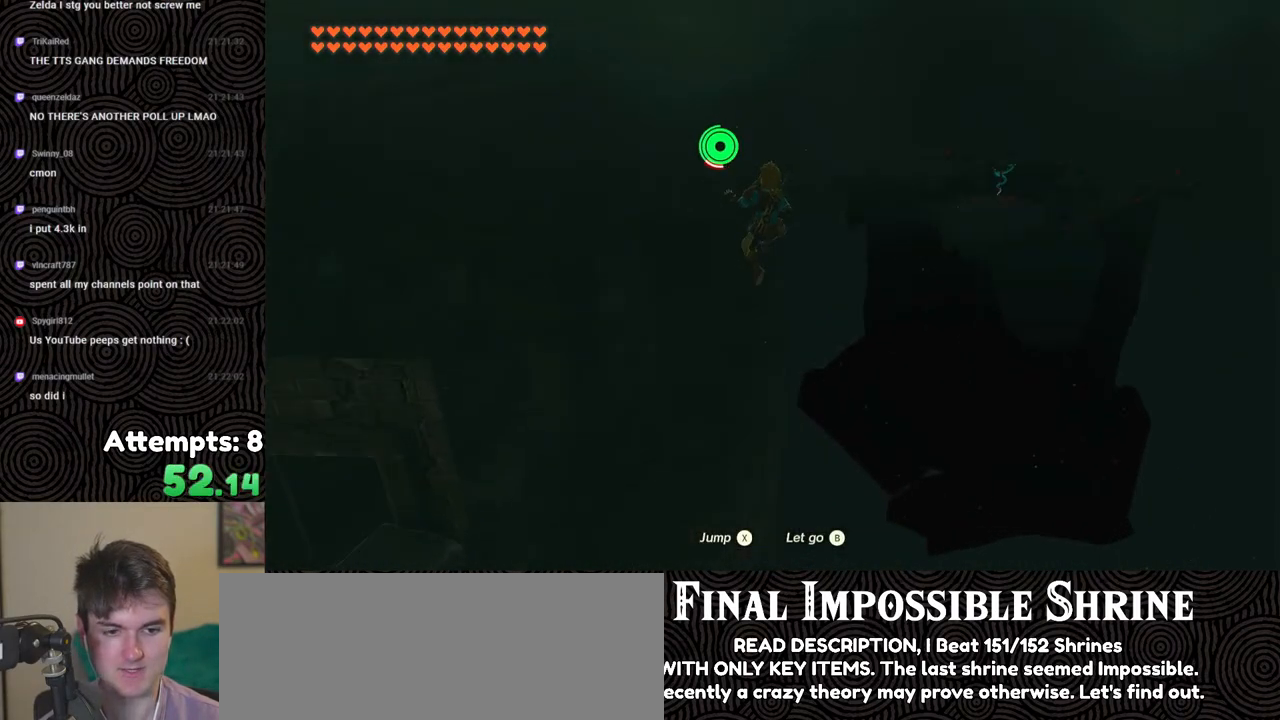
{"buttons": ["B"], "left_stick": "up", "right_stick": "center", "events": [[383, "B", "down"], [383, "right_stick", "center"]]}
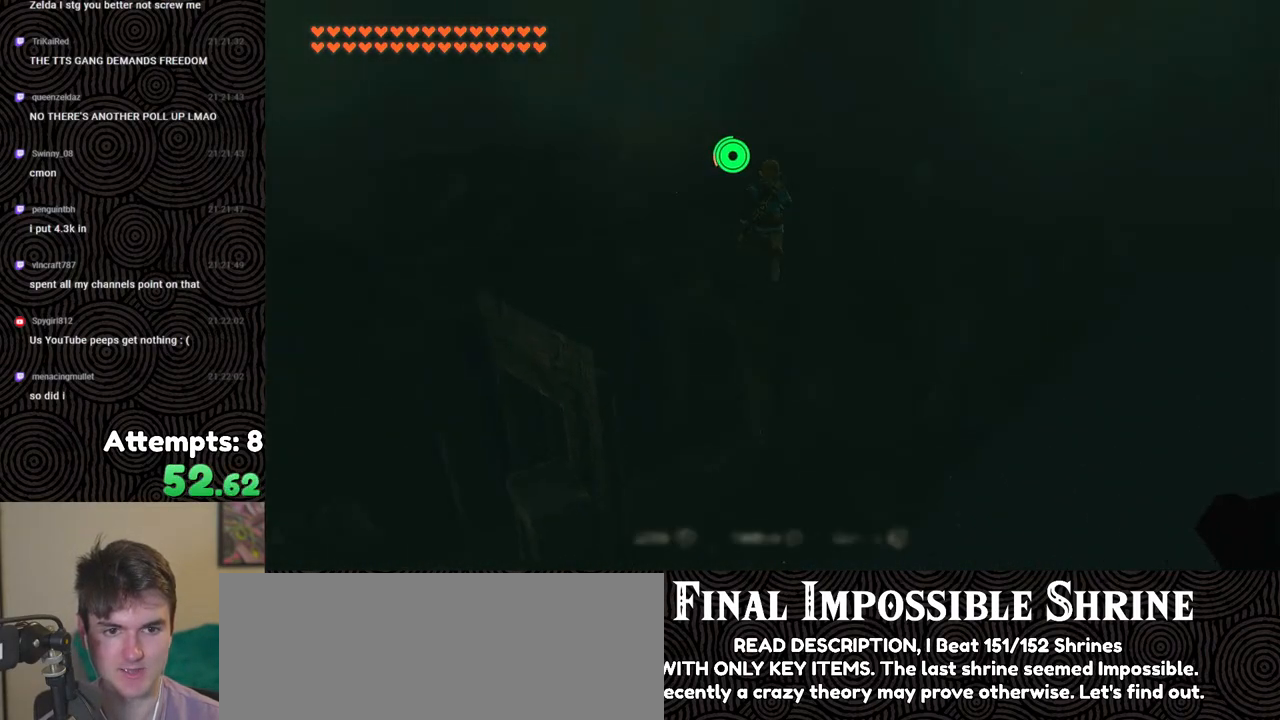
{"buttons": ["B"], "left_stick": "up-right", "right_stick": "down-left", "events": [[250, "right_stick", "down-left"], [283, "left_stick", "up-right"]]}
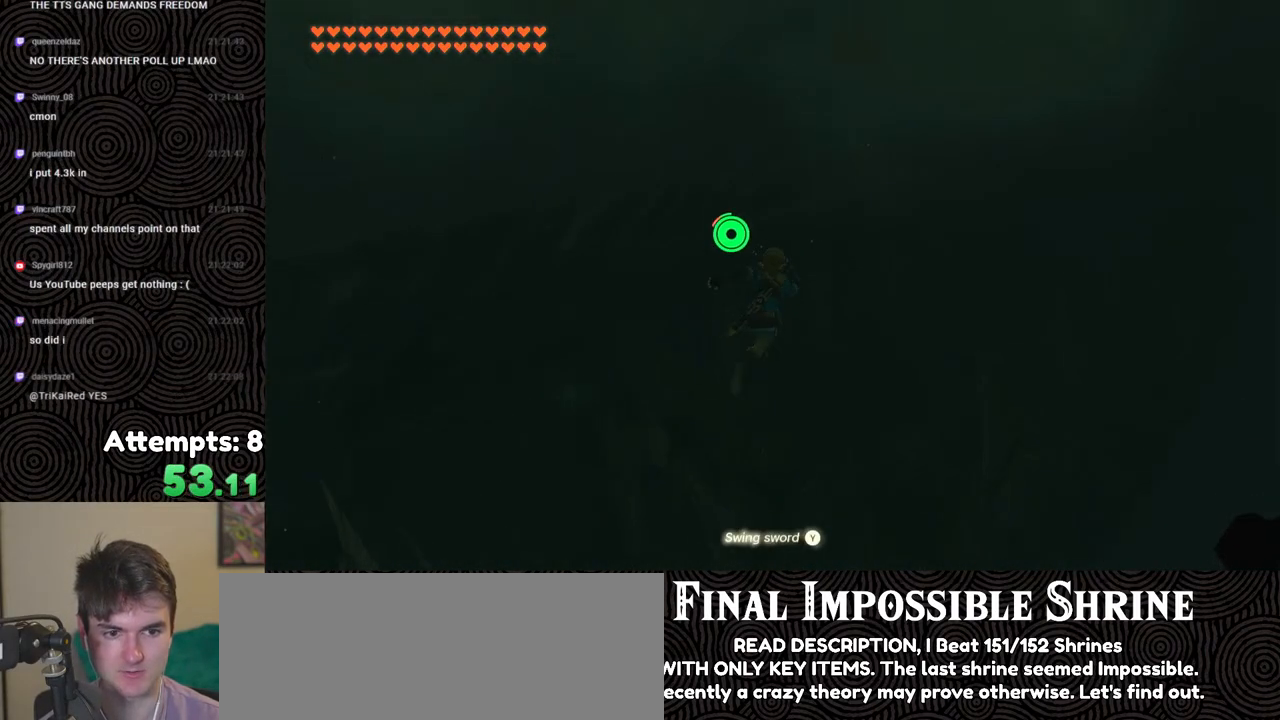
{"buttons": ["B"], "left_stick": "up-right", "right_stick": "down-left", "events": []}
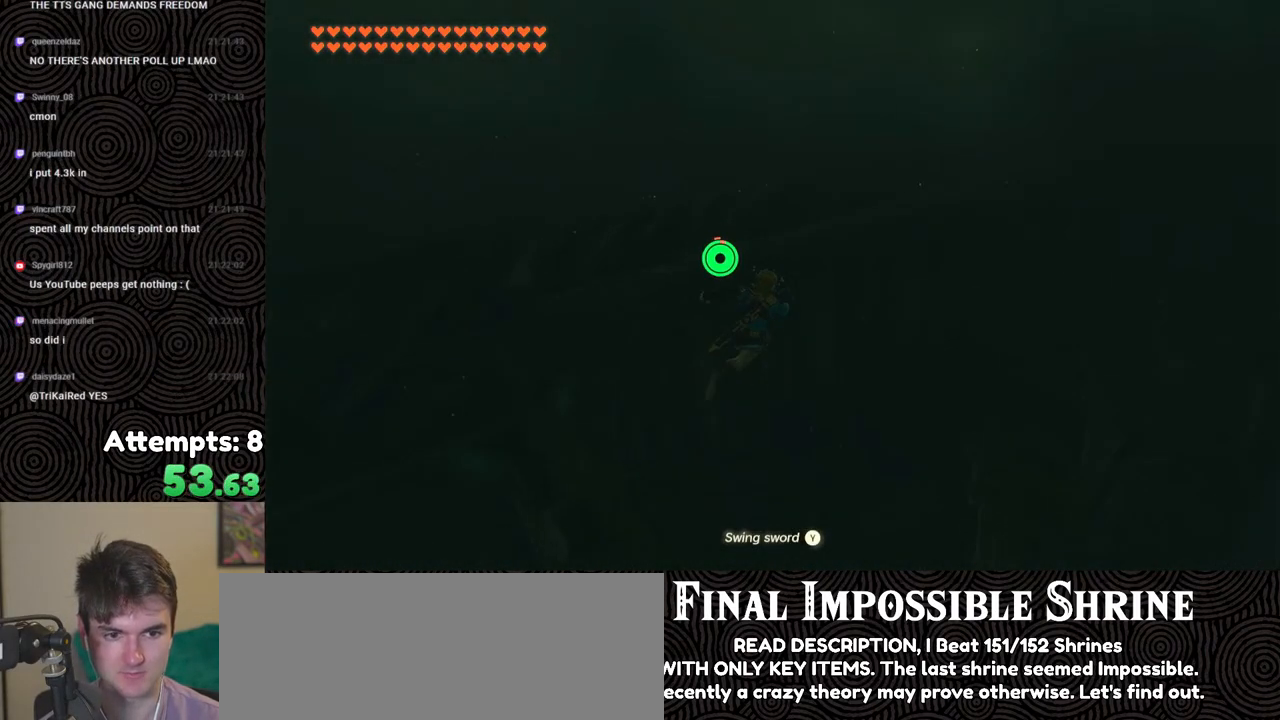
{"buttons": ["B"], "left_stick": "up-right", "right_stick": "down-left", "events": []}
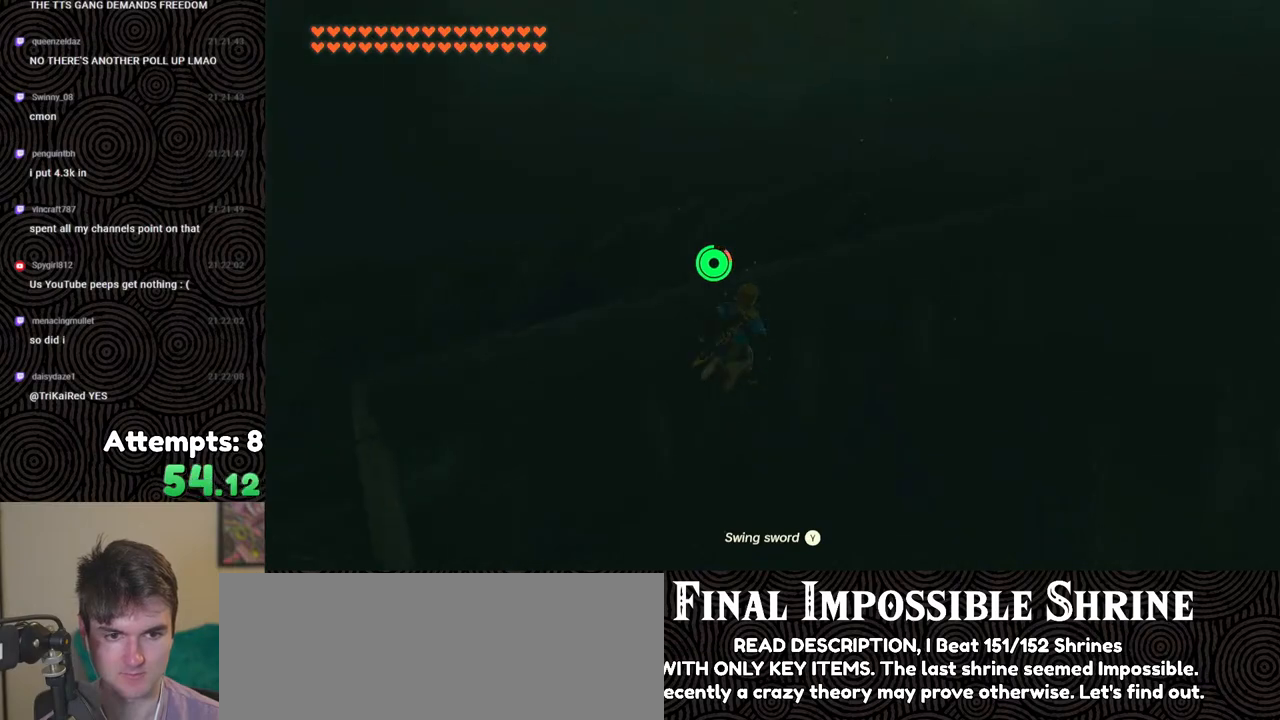
{"buttons": ["B"], "left_stick": "up-right", "right_stick": "down-left", "events": []}
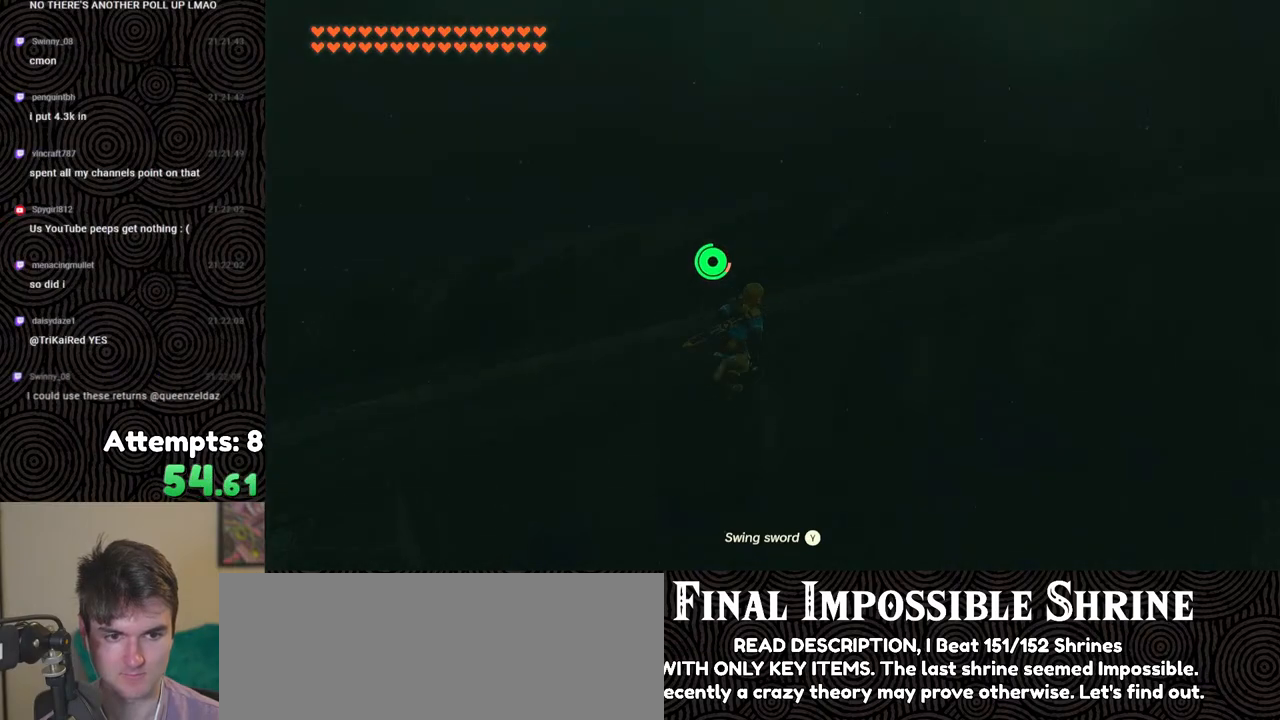
{"buttons": ["B"], "left_stick": "up-right", "right_stick": "down-left", "events": []}
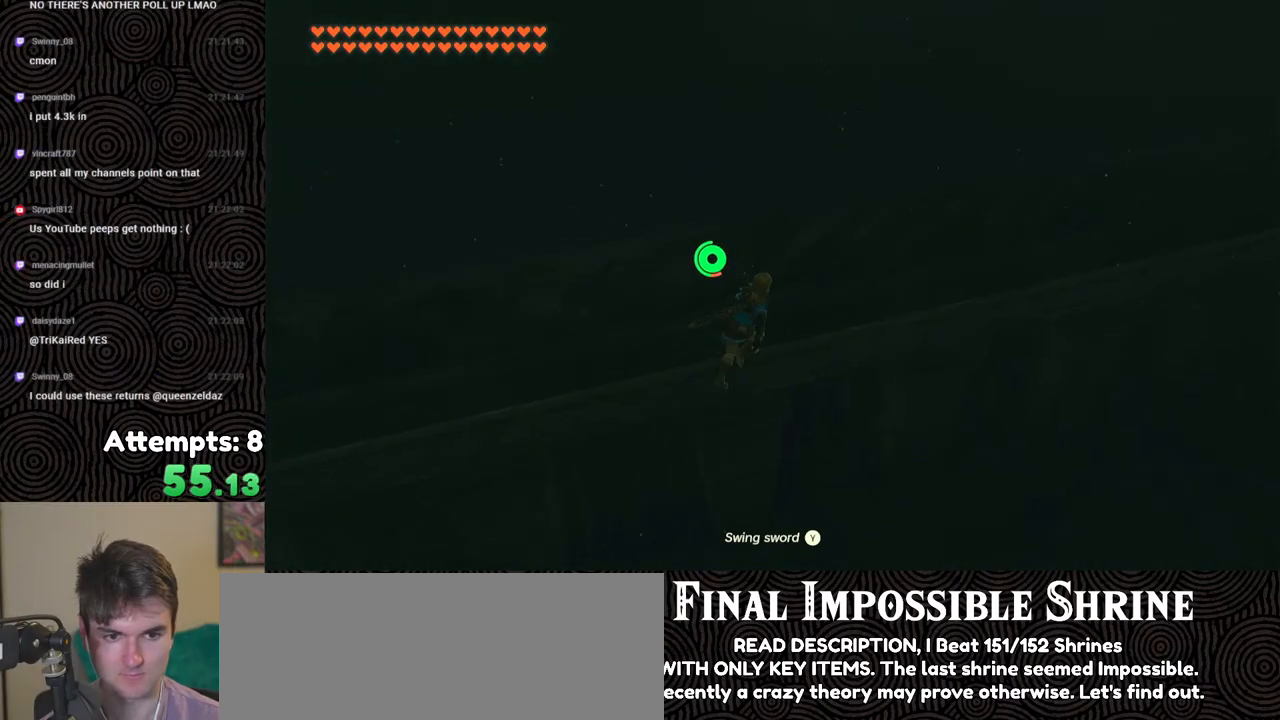
{"buttons": [], "left_stick": "up", "right_stick": "center", "events": [[233, "B", "up"], [333, "left_stick", "up"], [333, "right_stick", "center"]]}
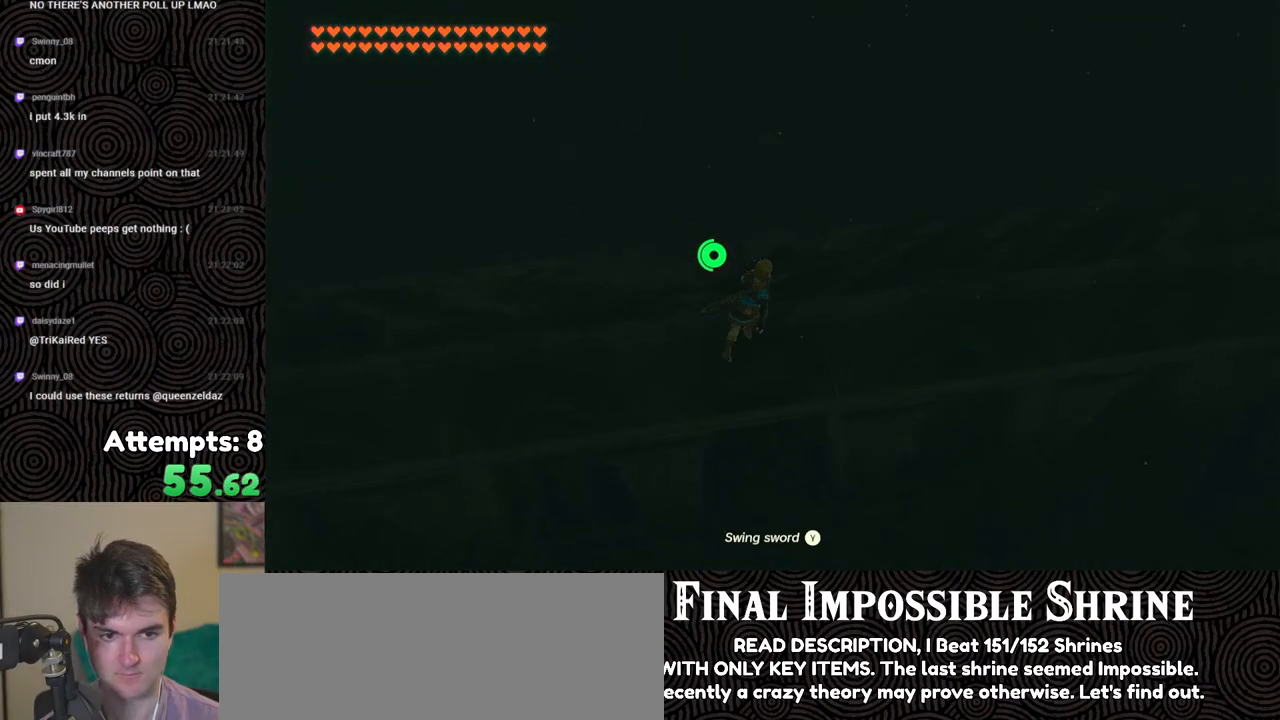
{"buttons": ["A"], "left_stick": "center", "right_stick": "center", "events": [[217, "left_stick", "center"], [300, "A", "down"], [383, "A", "up"], [467, "A", "down"]]}
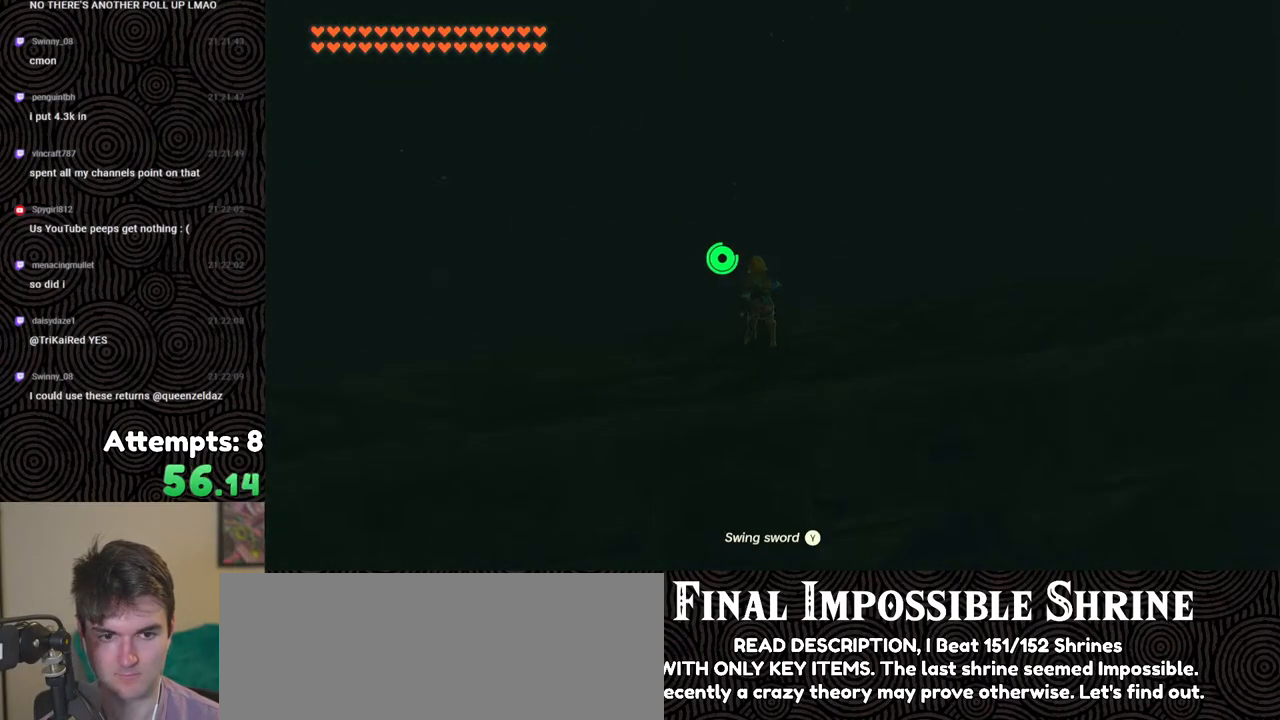
{"buttons": ["A"], "left_stick": "center", "right_stick": "center", "events": [[67, "A", "up"], [133, "A", "down"], [167, "left_stick", "up"], [200, "A", "up"], [267, "left_stick", "center"], [317, "A", "down"], [367, "A", "up"], [450, "A", "down"]]}
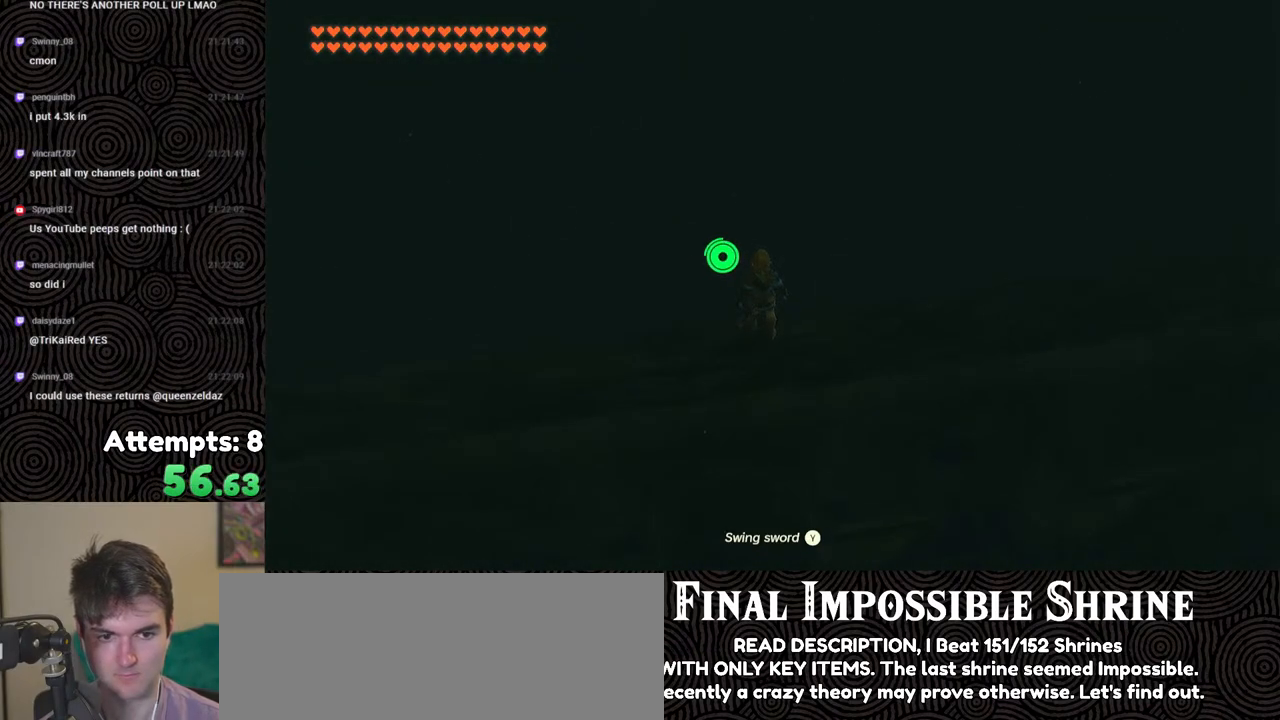
{"buttons": ["A"], "left_stick": "center", "right_stick": "center", "events": [[33, "A", "up"], [117, "A", "down"], [133, "left_stick", "up"], [217, "A", "up"], [217, "left_stick", "center"], [267, "A", "down"], [367, "A", "up"], [433, "A", "down"]]}
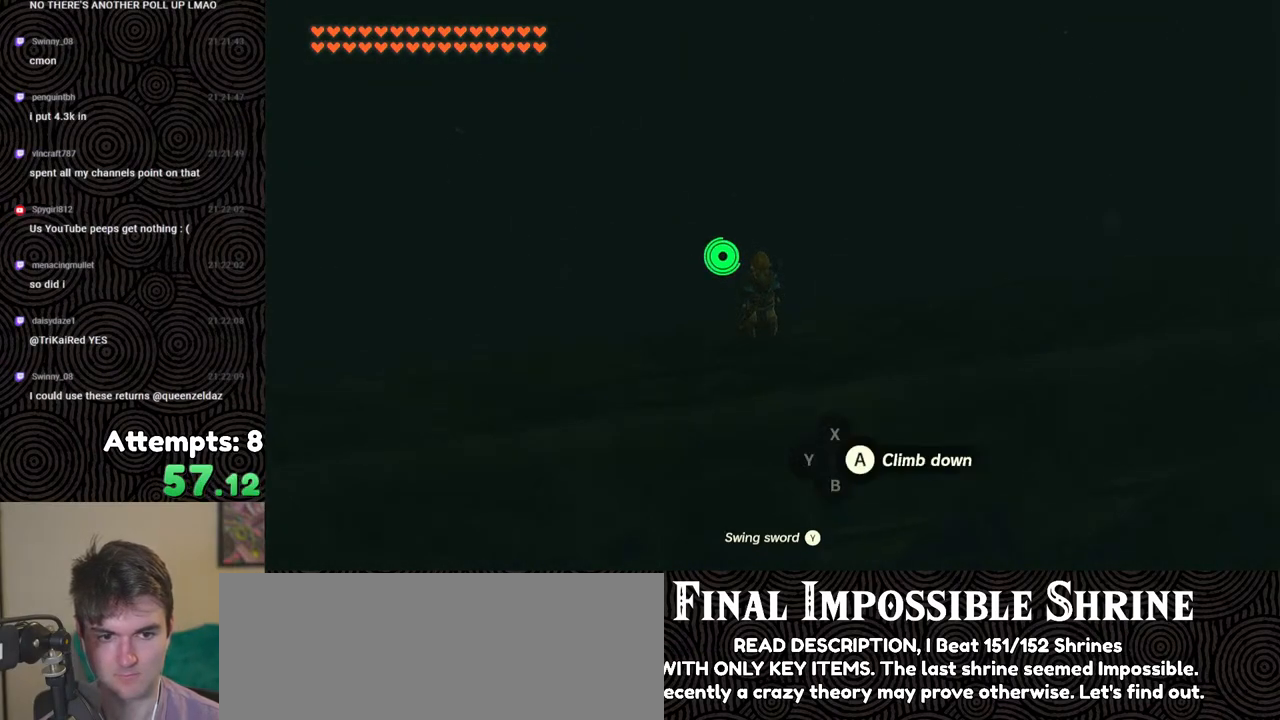
{"buttons": [], "left_stick": "down", "right_stick": "center", "events": [[33, "A", "up"], [117, "A", "down"], [200, "A", "up"], [483, "left_stick", "down"]]}
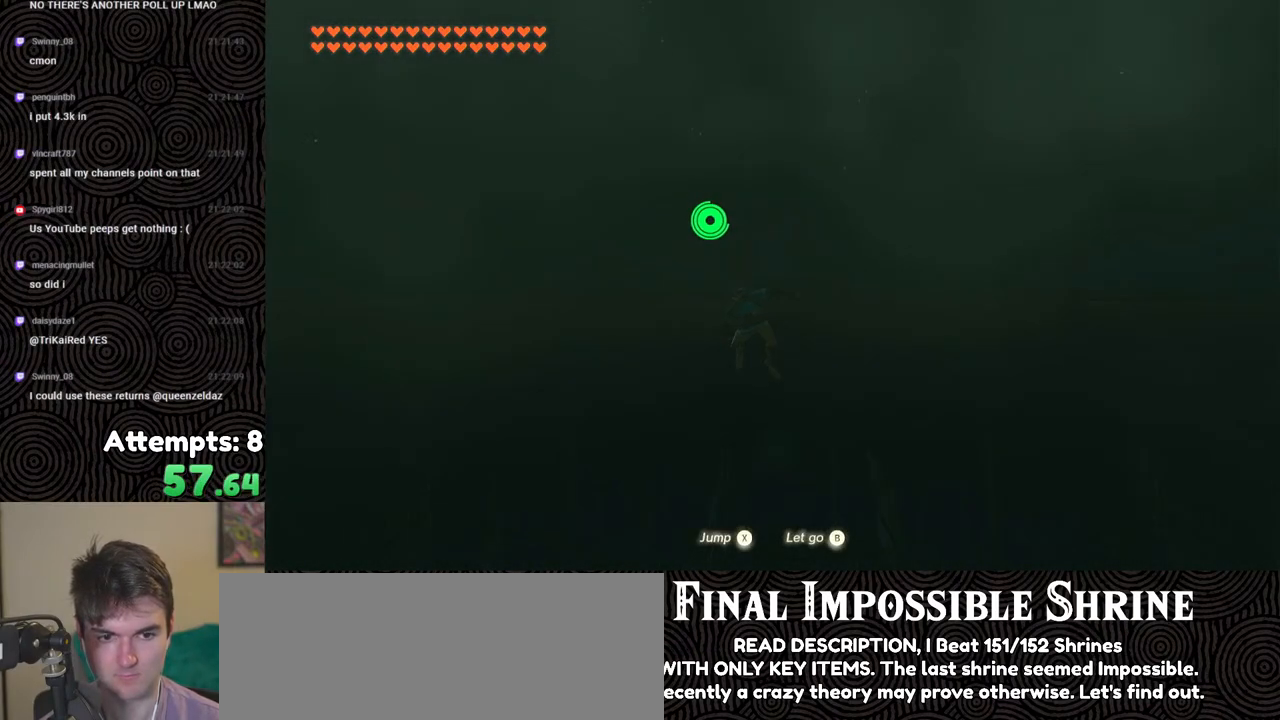
{"buttons": [], "left_stick": "down", "right_stick": "center", "events": []}
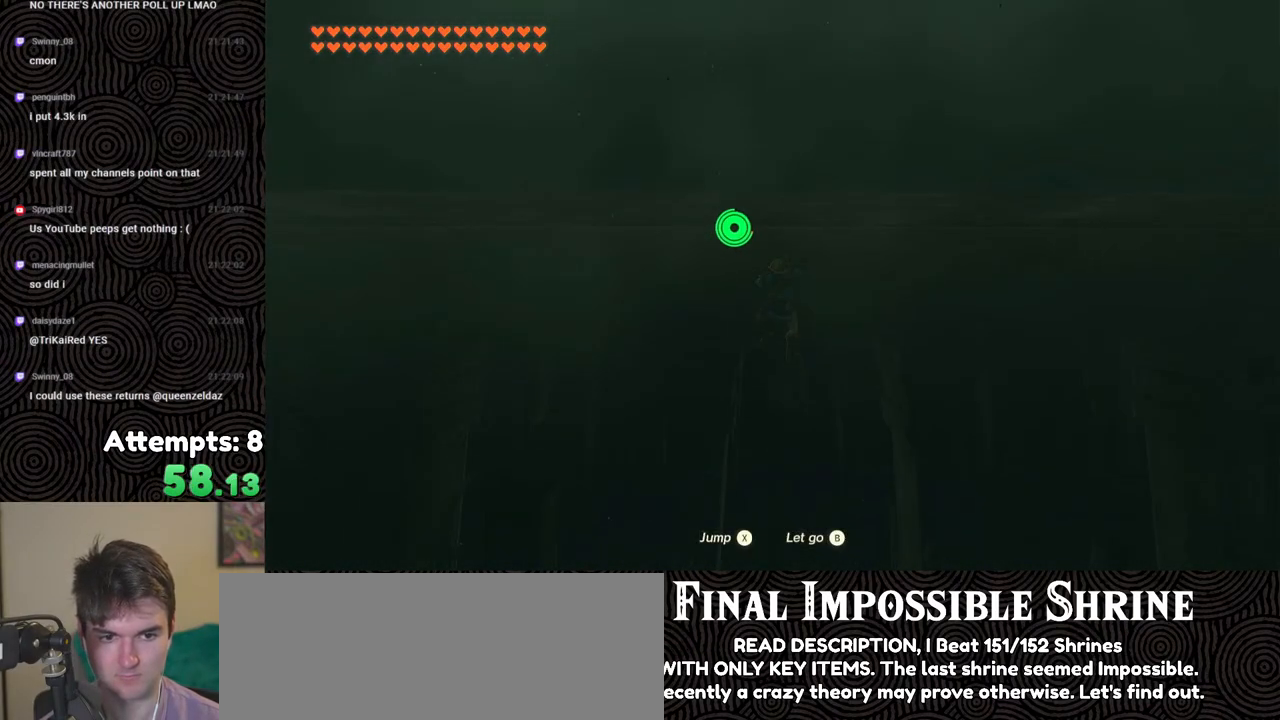
{"buttons": [], "left_stick": "down", "right_stick": "center", "events": []}
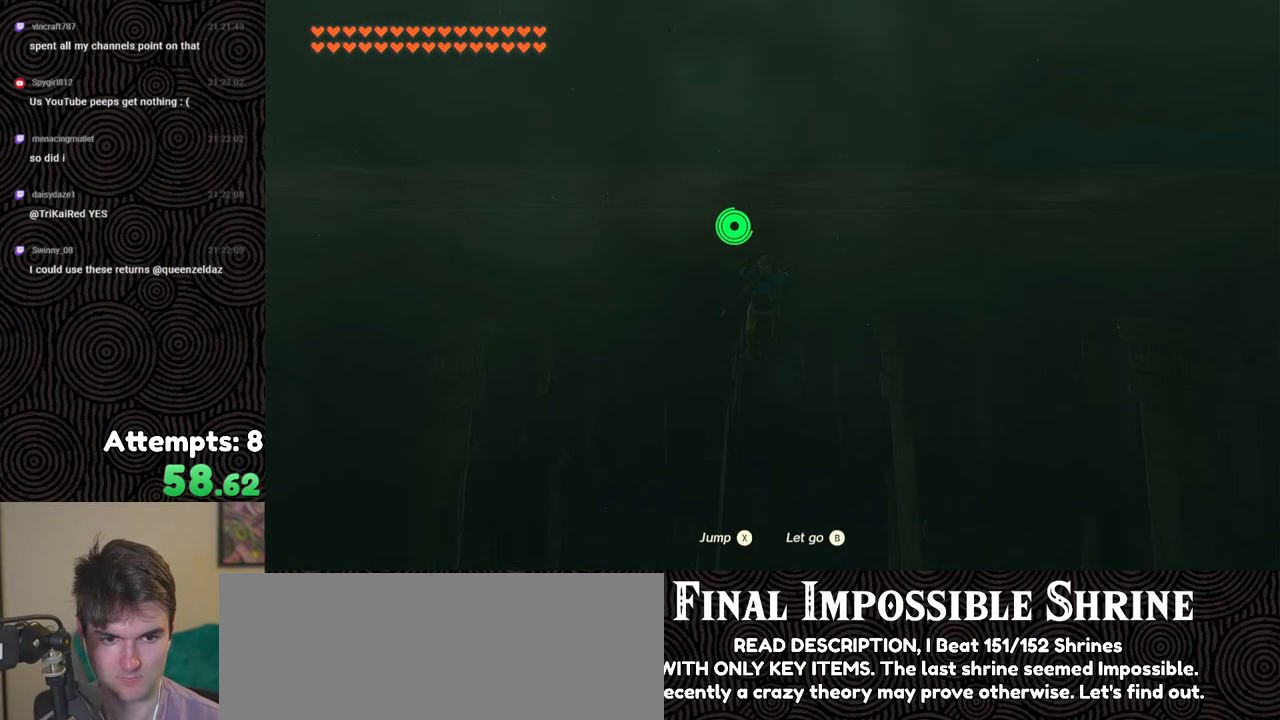
{"buttons": [], "left_stick": "down", "right_stick": "center", "events": []}
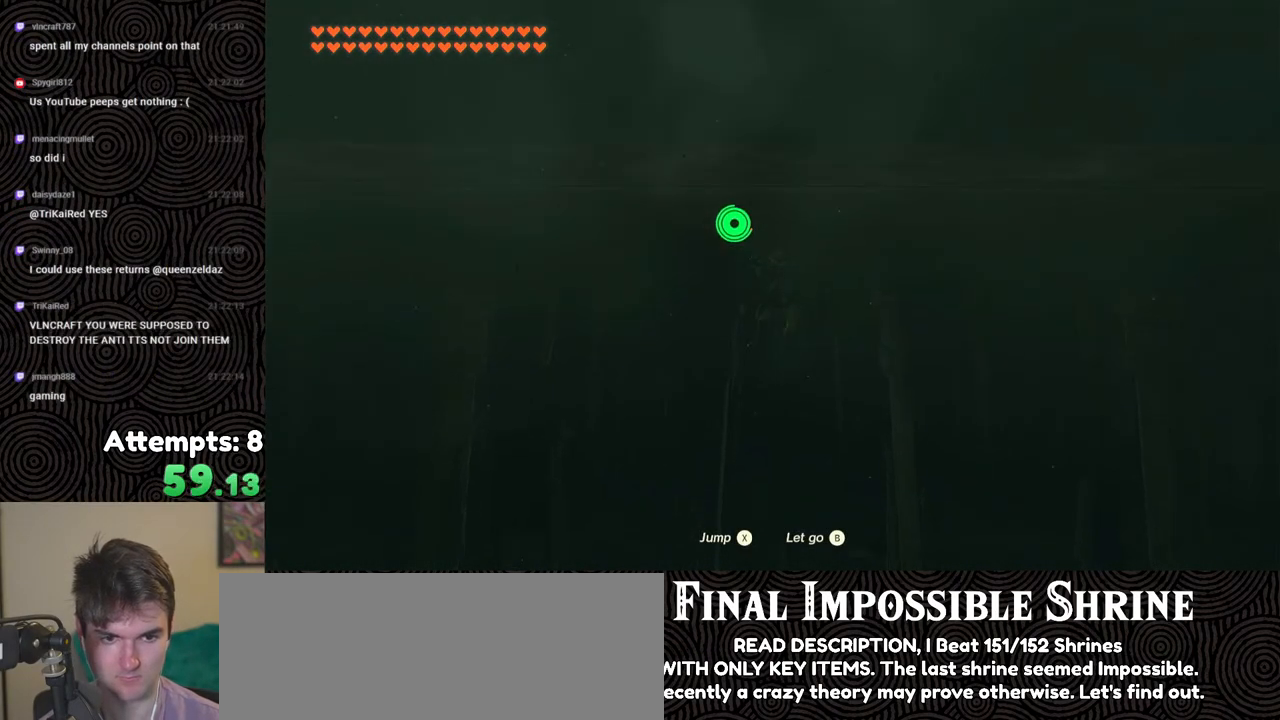
{"buttons": [], "left_stick": "center", "right_stick": "center", "events": [[417, "left_stick", "center"]]}